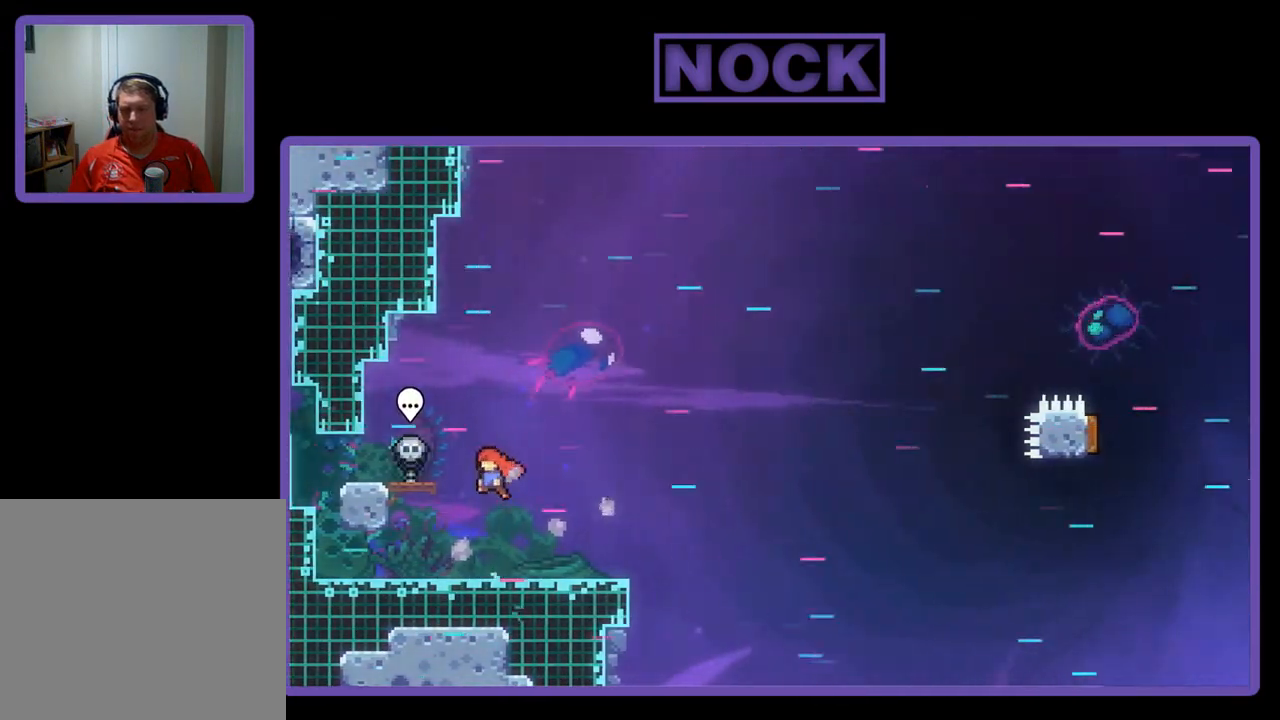
Gameplay with a controller (PlayStation layout); each line is a JSON object with the inputs held at the frame after it. "events" lists button and stick changes between this image and that frame as [ms after this image, input, new state], when the widget could be followed in between. Not read: right_stick.
{"buttons": ["CROSS", "R2", "DPAD_DOWN", "DPAD_RIGHT"], "left_stick": "center", "events": [[167, "DPAD_LEFT", "up"], [200, "CIRCLE", "down"], [200, "DPAD_RIGHT", "down"], [300, "CIRCLE", "up"], [400, "CROSS", "down"]]}
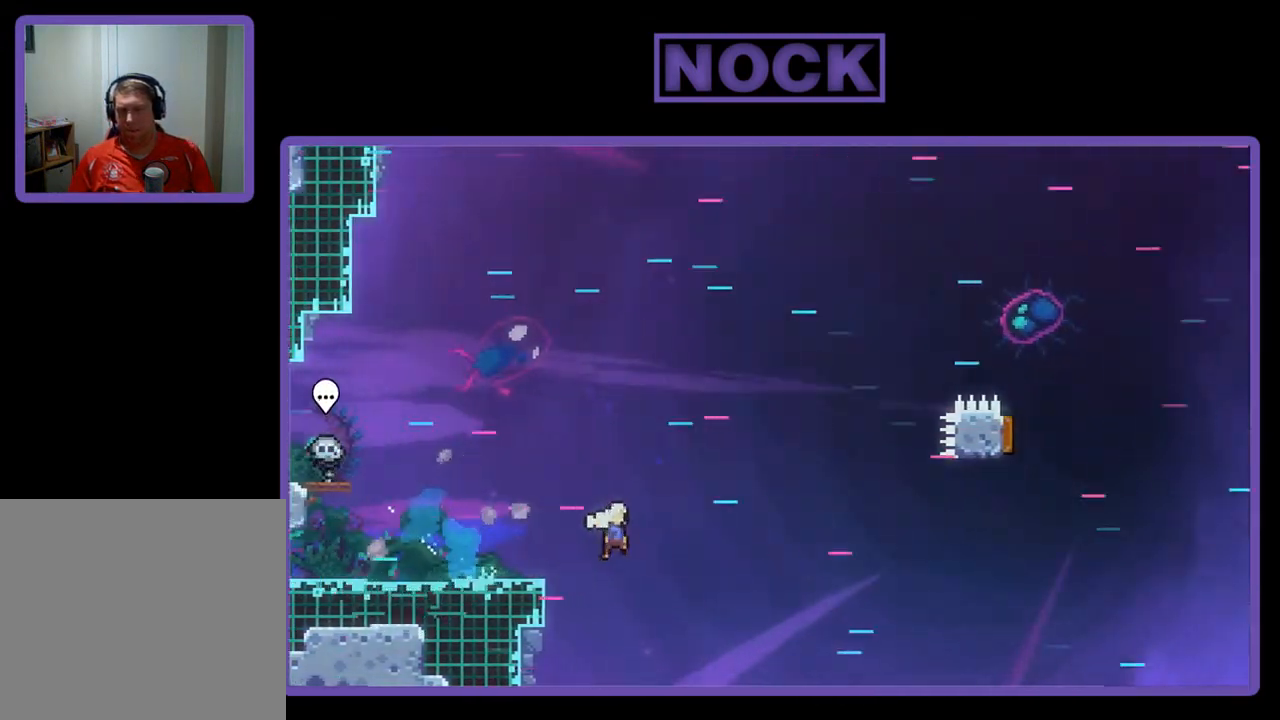
{"buttons": ["CIRCLE", "R2", "DPAD_UP"], "left_stick": "center", "events": [[300, "CROSS", "up"], [300, "DPAD_DOWN", "up"], [367, "DPAD_RIGHT", "up"], [367, "DPAD_UP", "down"], [433, "CIRCLE", "down"]]}
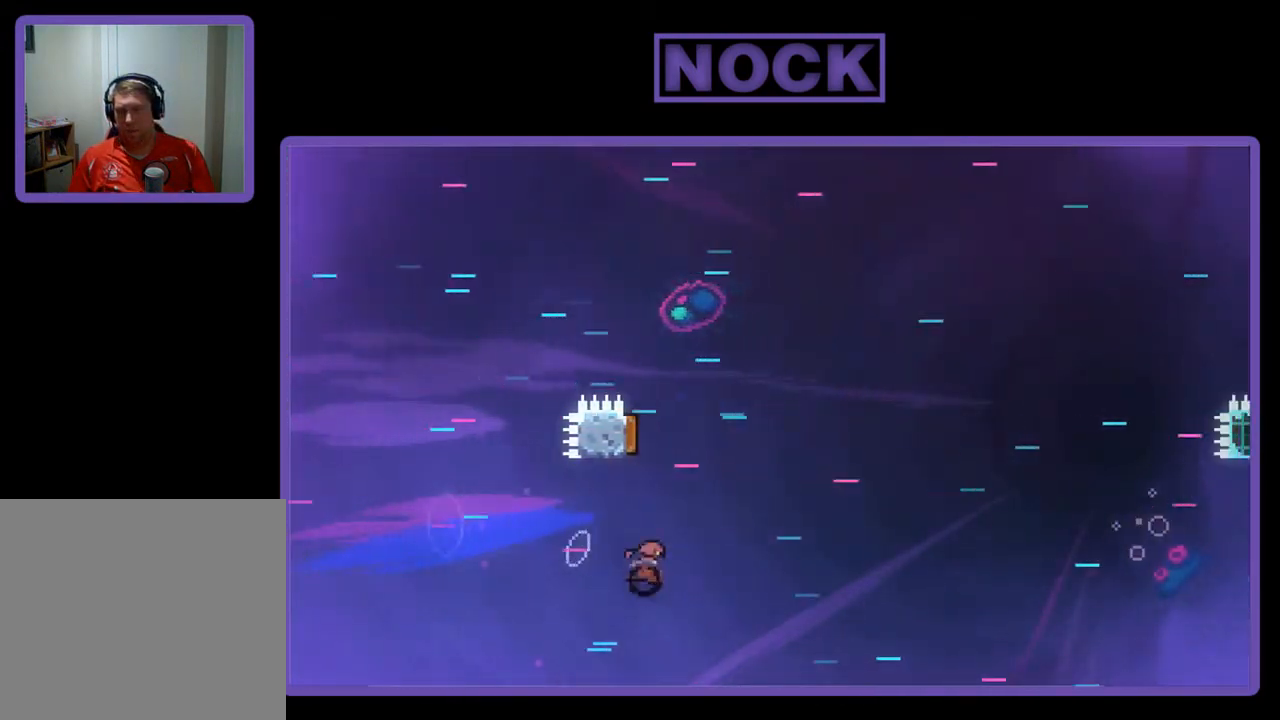
{"buttons": ["R2", "DPAD_RIGHT"], "left_stick": "center", "events": [[233, "CIRCLE", "up"], [433, "DPAD_RIGHT", "down"], [500, "DPAD_UP", "up"]]}
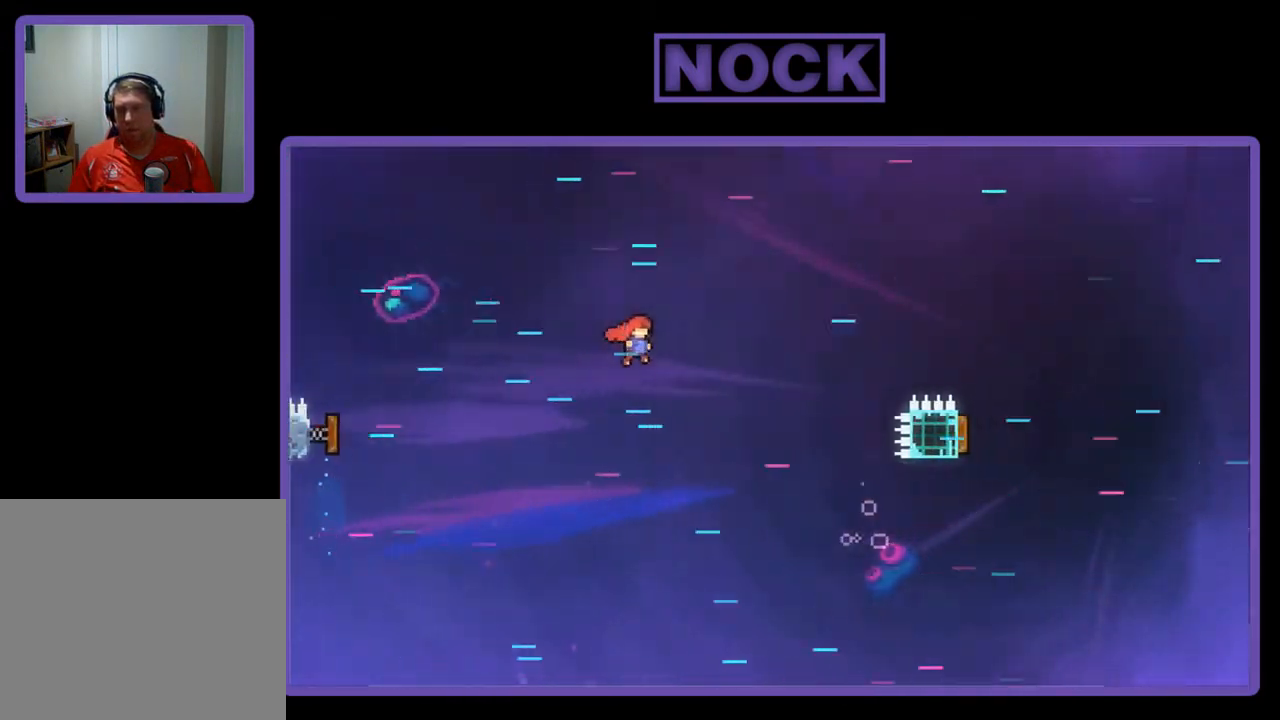
{"buttons": ["R2", "DPAD_UP", "DPAD_RIGHT"], "left_stick": "center", "events": [[233, "DPAD_UP", "down"], [267, "CIRCLE", "down"], [500, "CIRCLE", "up"]]}
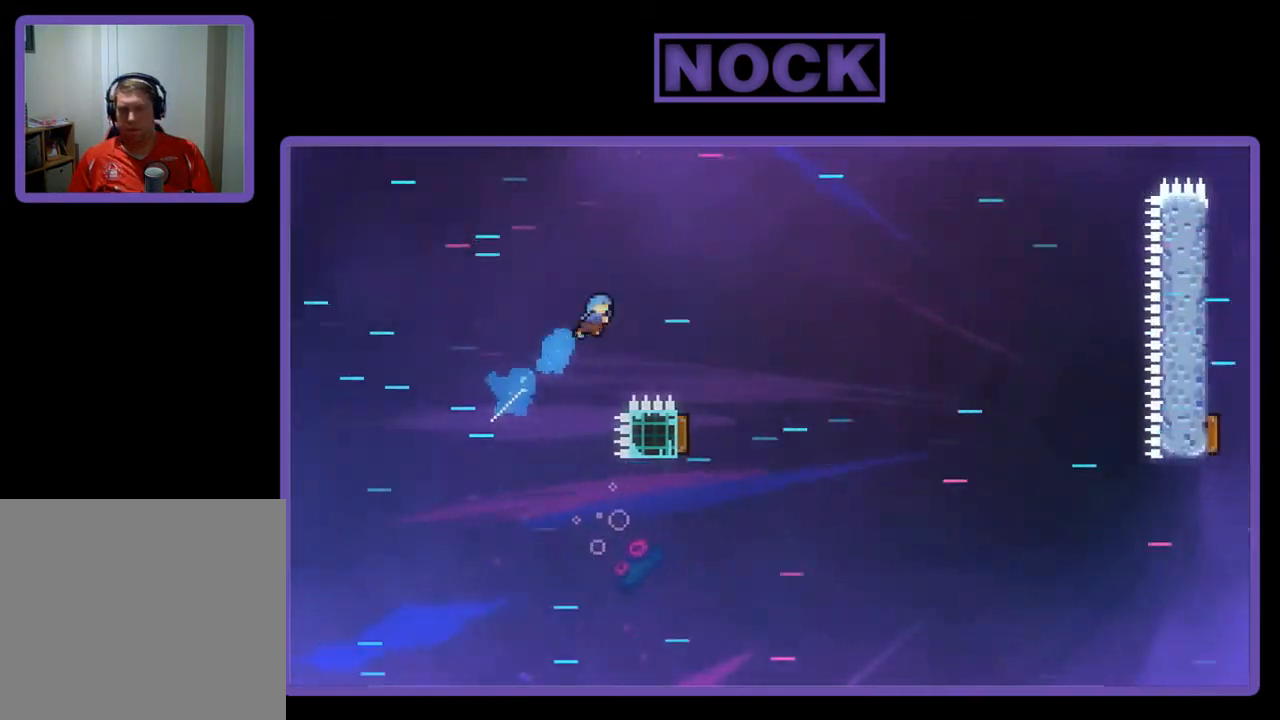
{"buttons": ["R2", "DPAD_UP", "DPAD_LEFT"], "left_stick": "center", "events": [[33, "DPAD_RIGHT", "up"], [133, "DPAD_LEFT", "down"]]}
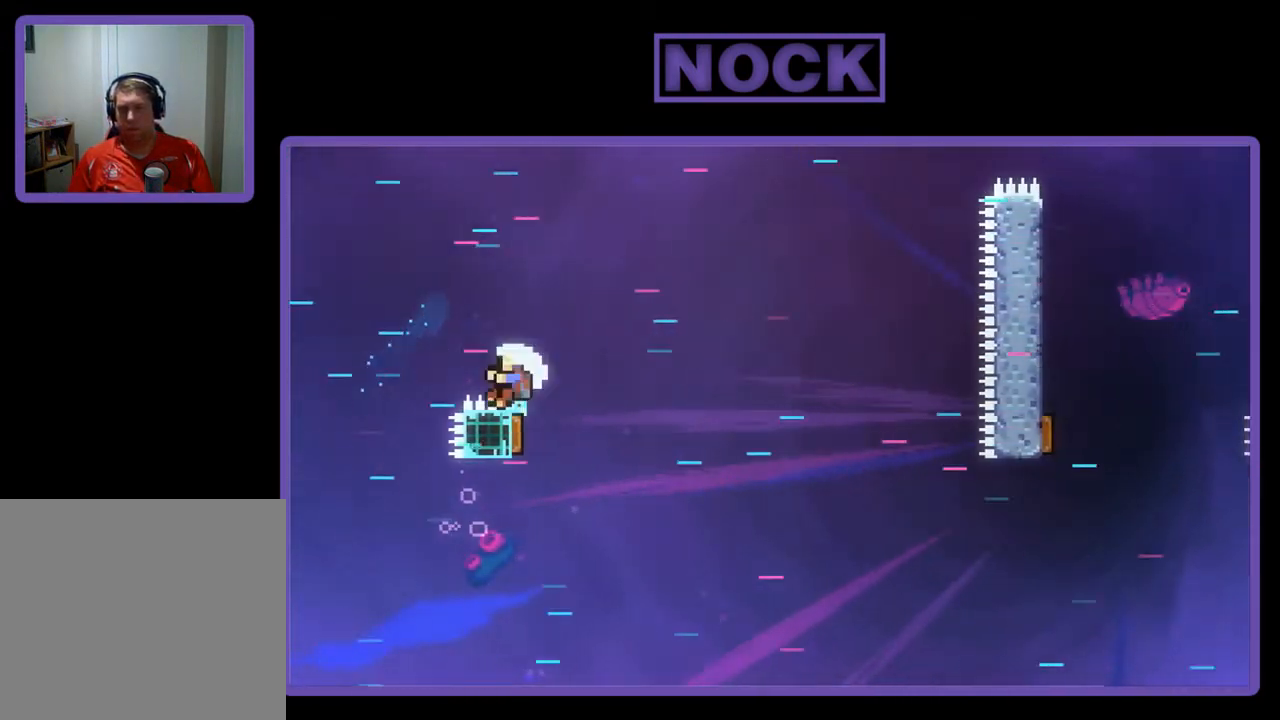
{"buttons": [], "left_stick": "center", "events": [[133, "DPAD_LEFT", "up"], [167, "DPAD_RIGHT", "down"], [167, "DPAD_UP", "up"], [200, "DPAD_RIGHT", "up"], [433, "R2", "up"]]}
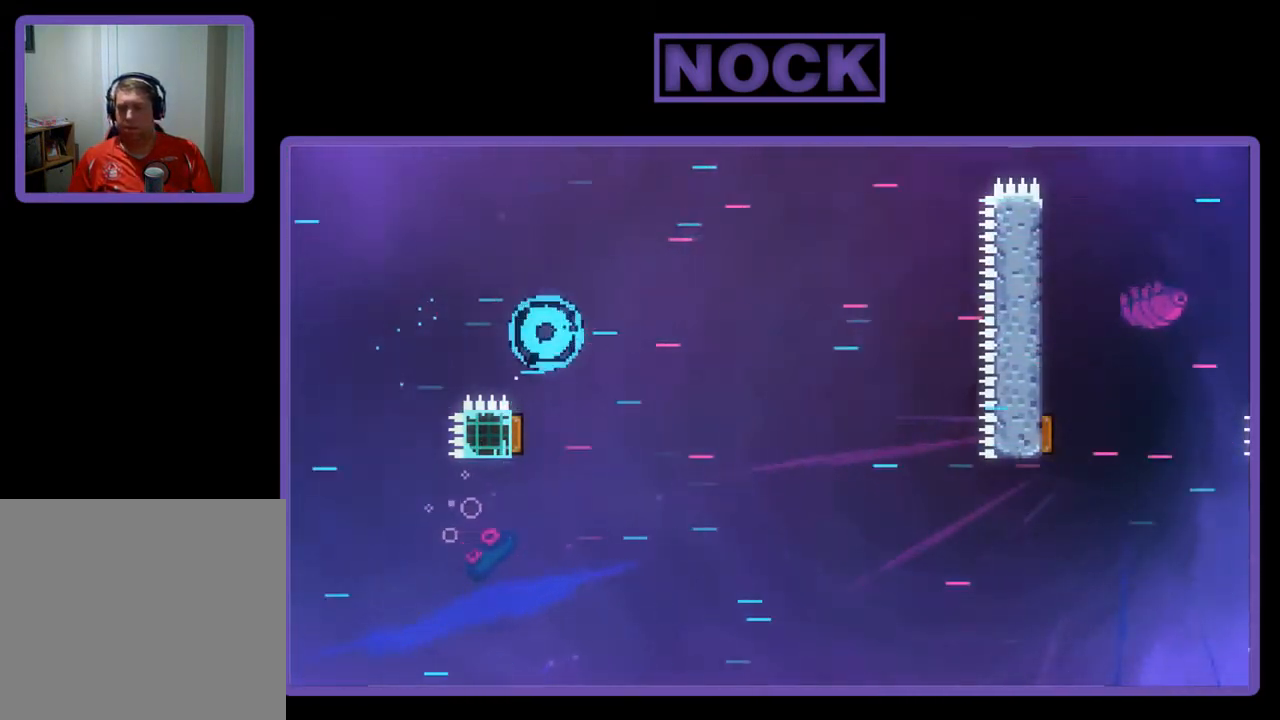
{"buttons": [], "left_stick": "center", "events": []}
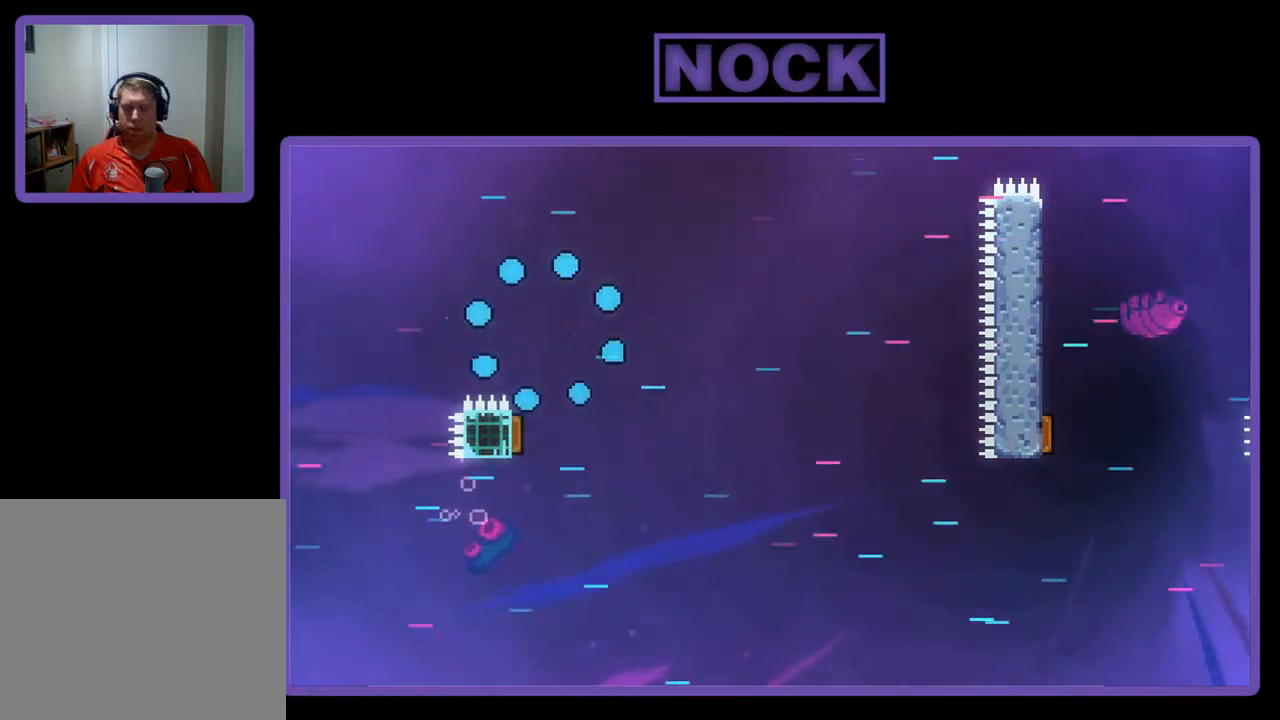
{"buttons": ["R2"], "left_stick": "center", "events": [[67, "R2", "down"]]}
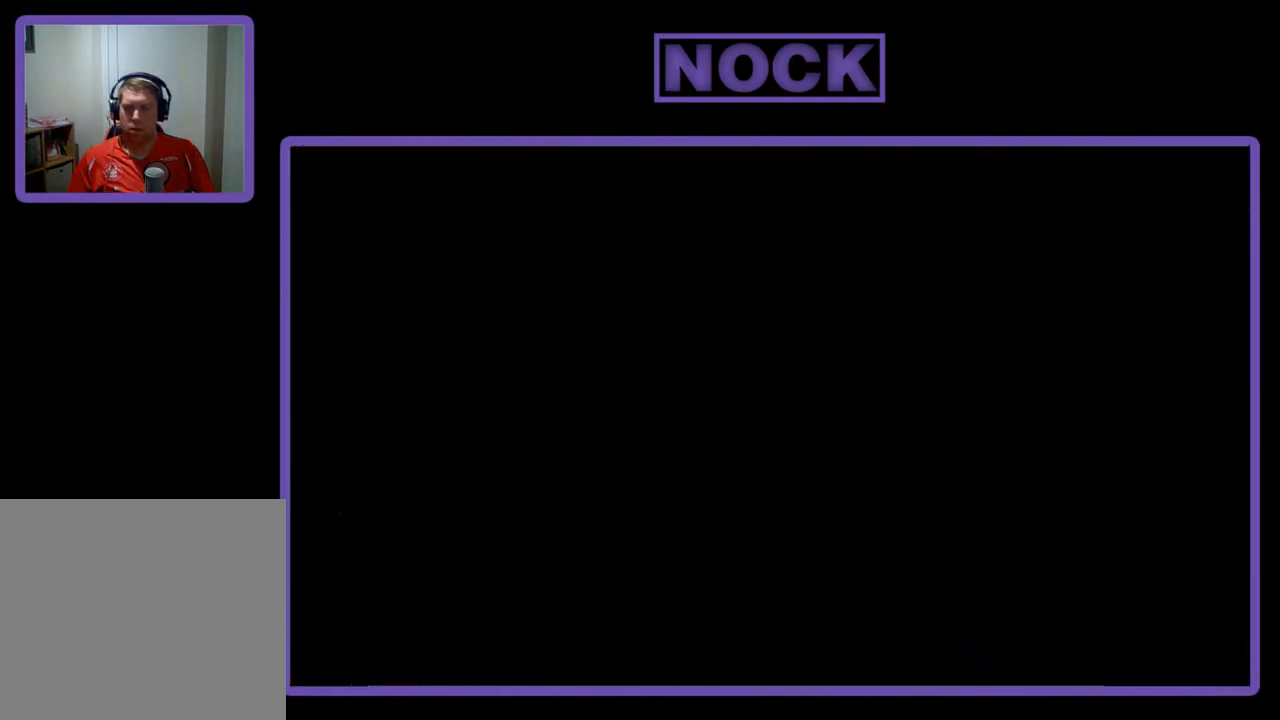
{"buttons": ["R2", "DPAD_RIGHT"], "left_stick": "center", "events": [[267, "DPAD_RIGHT", "down"]]}
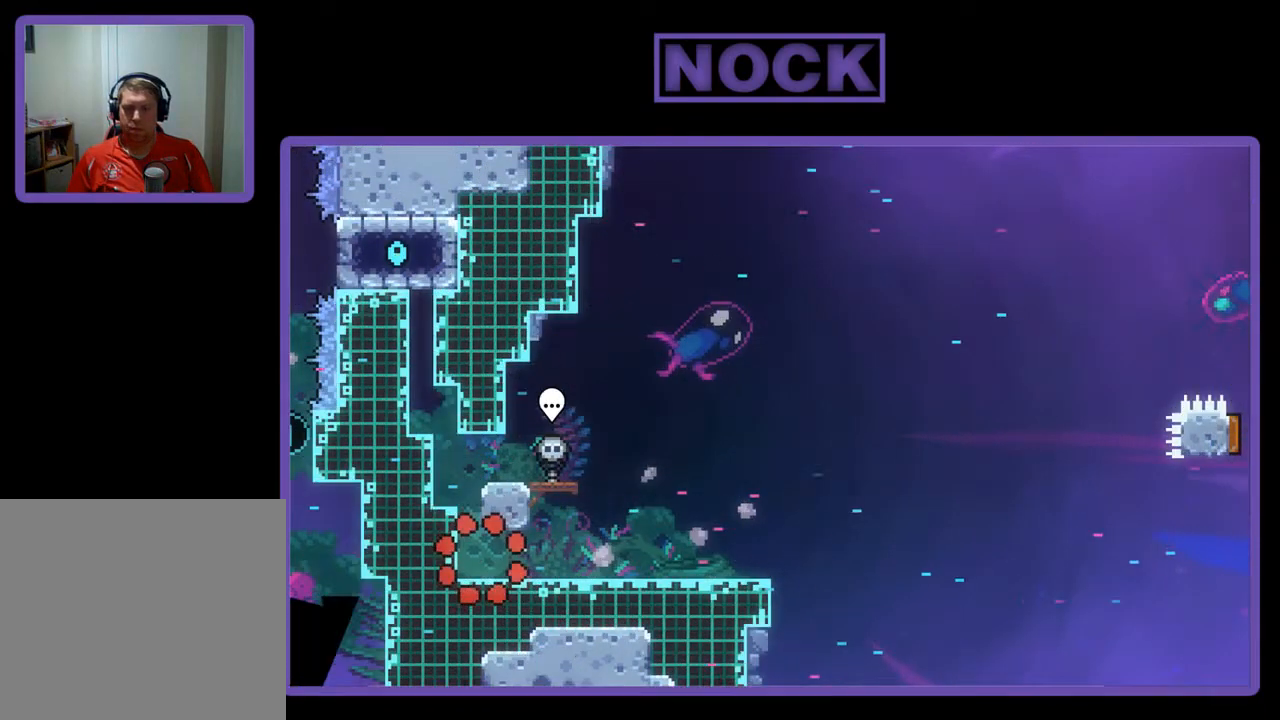
{"buttons": ["R2"], "left_stick": "center", "events": [[433, "DPAD_RIGHT", "up"]]}
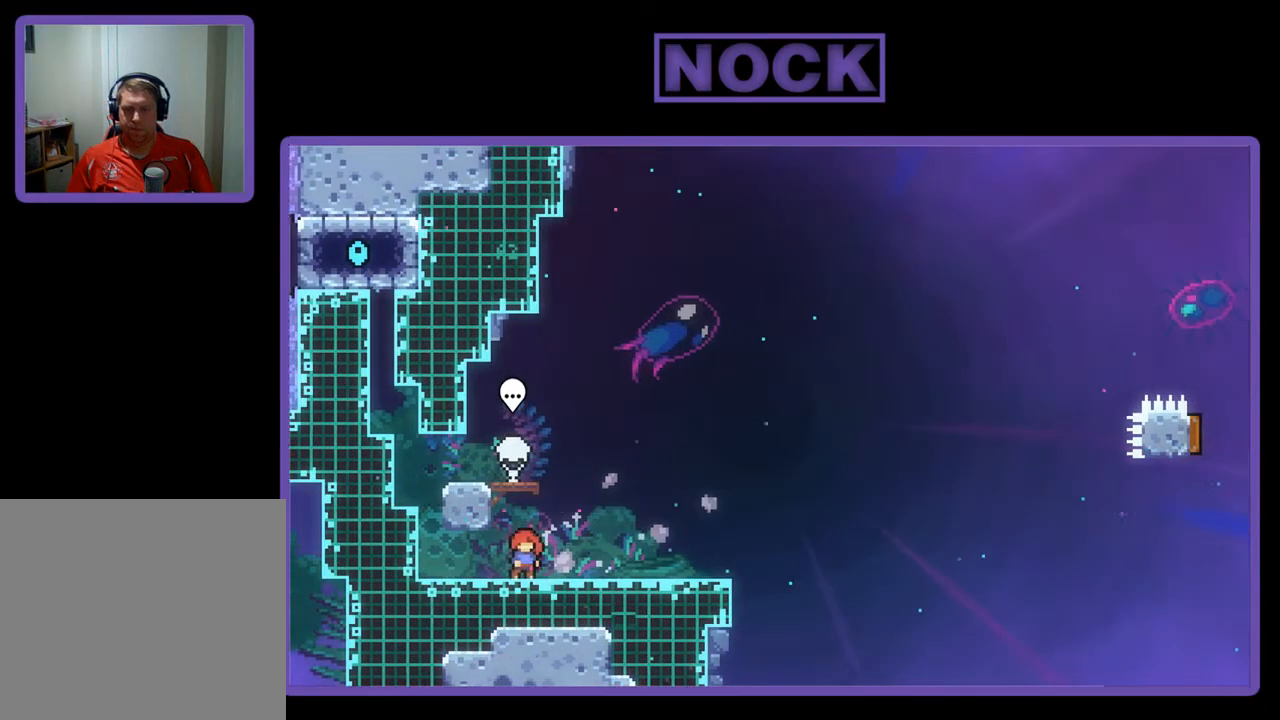
{"buttons": ["CROSS", "R2", "DPAD_DOWN", "DPAD_LEFT"], "left_stick": "center", "events": [[433, "CROSS", "down"], [467, "DPAD_DOWN", "down"], [467, "DPAD_LEFT", "down"]]}
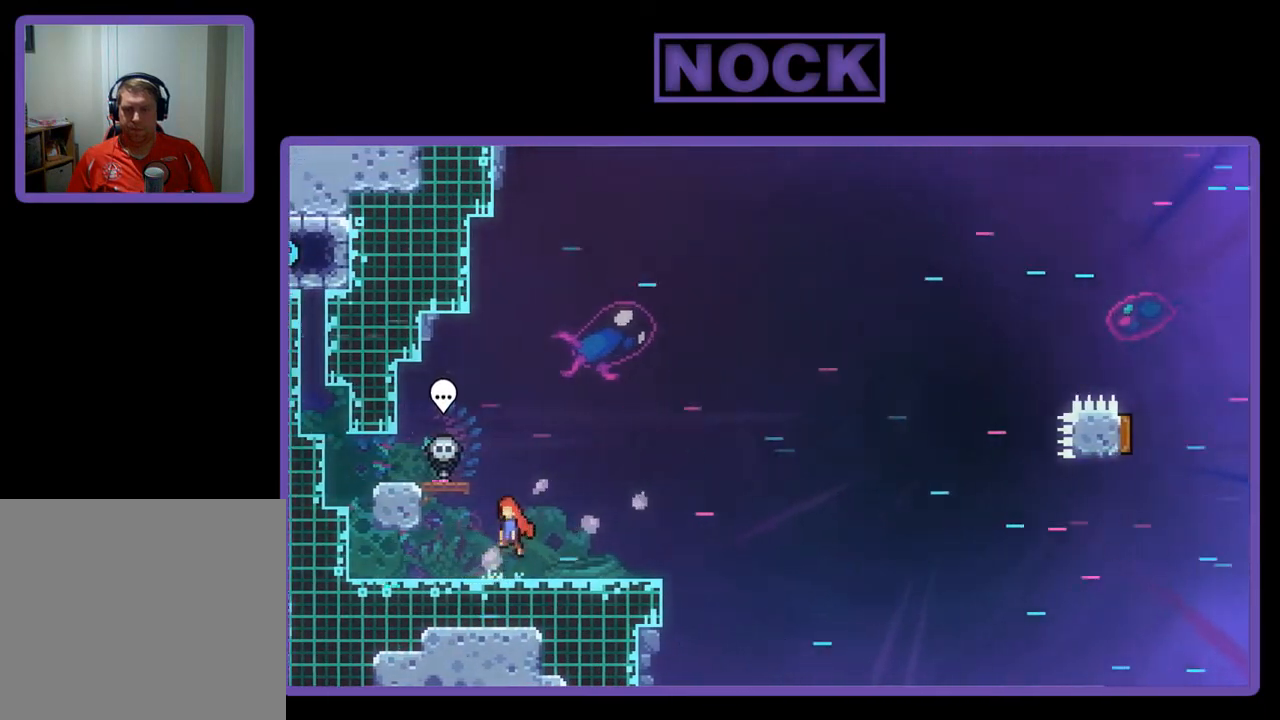
{"buttons": ["CIRCLE", "R2", "DPAD_DOWN", "DPAD_RIGHT"], "left_stick": "center", "events": [[267, "CROSS", "up"], [467, "CIRCLE", "down"], [467, "DPAD_LEFT", "up"], [500, "DPAD_RIGHT", "down"]]}
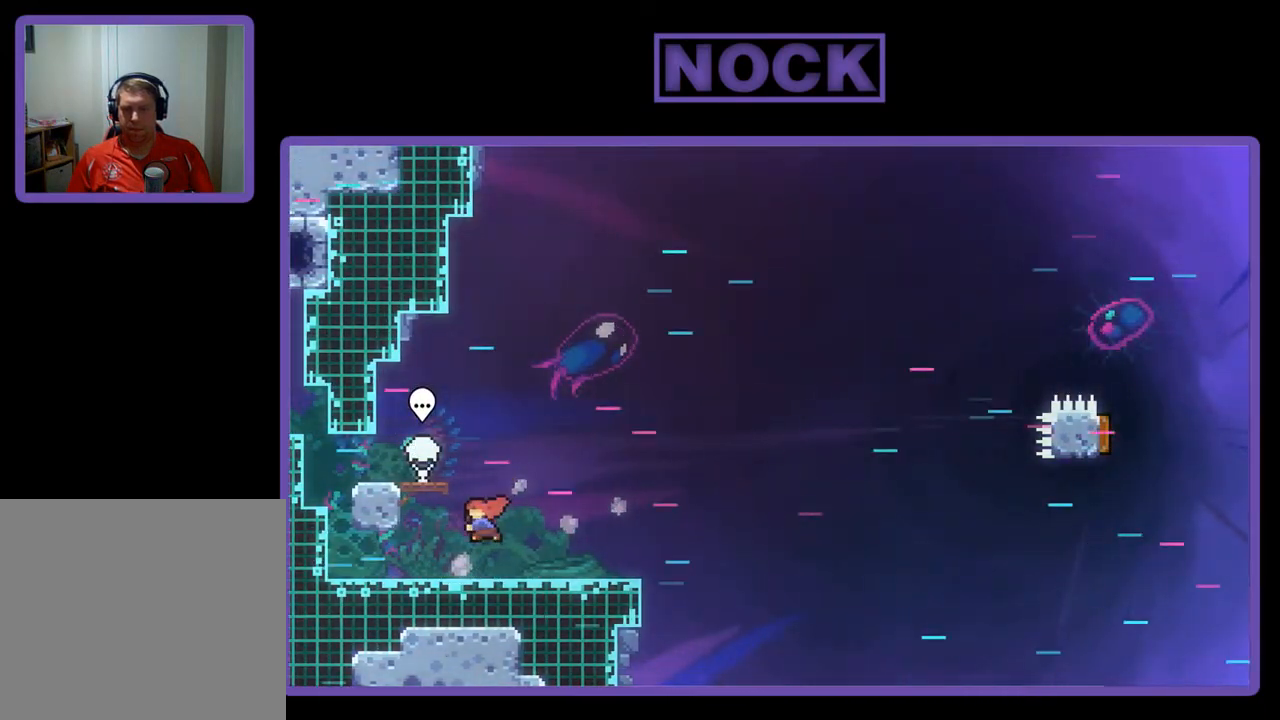
{"buttons": ["CROSS", "R2", "DPAD_DOWN", "DPAD_RIGHT"], "left_stick": "center", "events": [[67, "CIRCLE", "up"], [167, "CROSS", "down"]]}
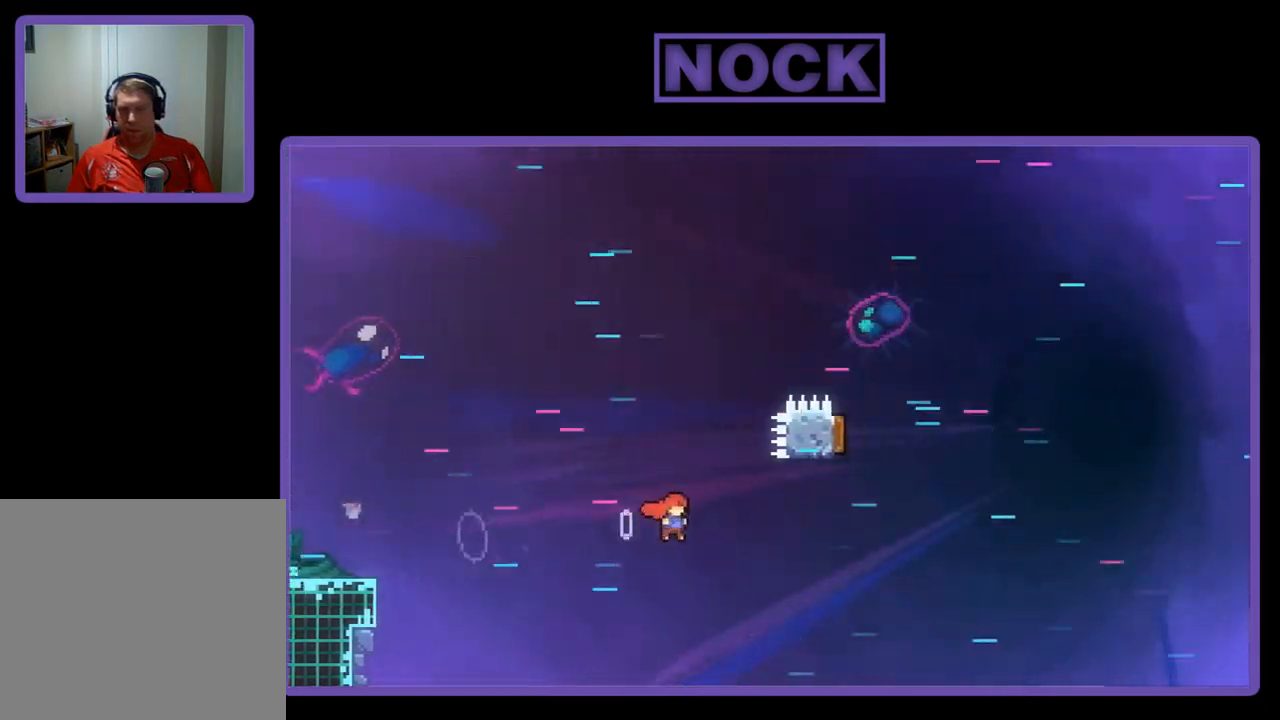
{"buttons": ["CIRCLE", "R2", "DPAD_UP", "DPAD_LEFT"], "left_stick": "center", "events": [[33, "DPAD_DOWN", "up"], [167, "CROSS", "up"], [200, "DPAD_UP", "down"], [233, "DPAD_RIGHT", "up"], [267, "CIRCLE", "down"], [433, "DPAD_LEFT", "down"]]}
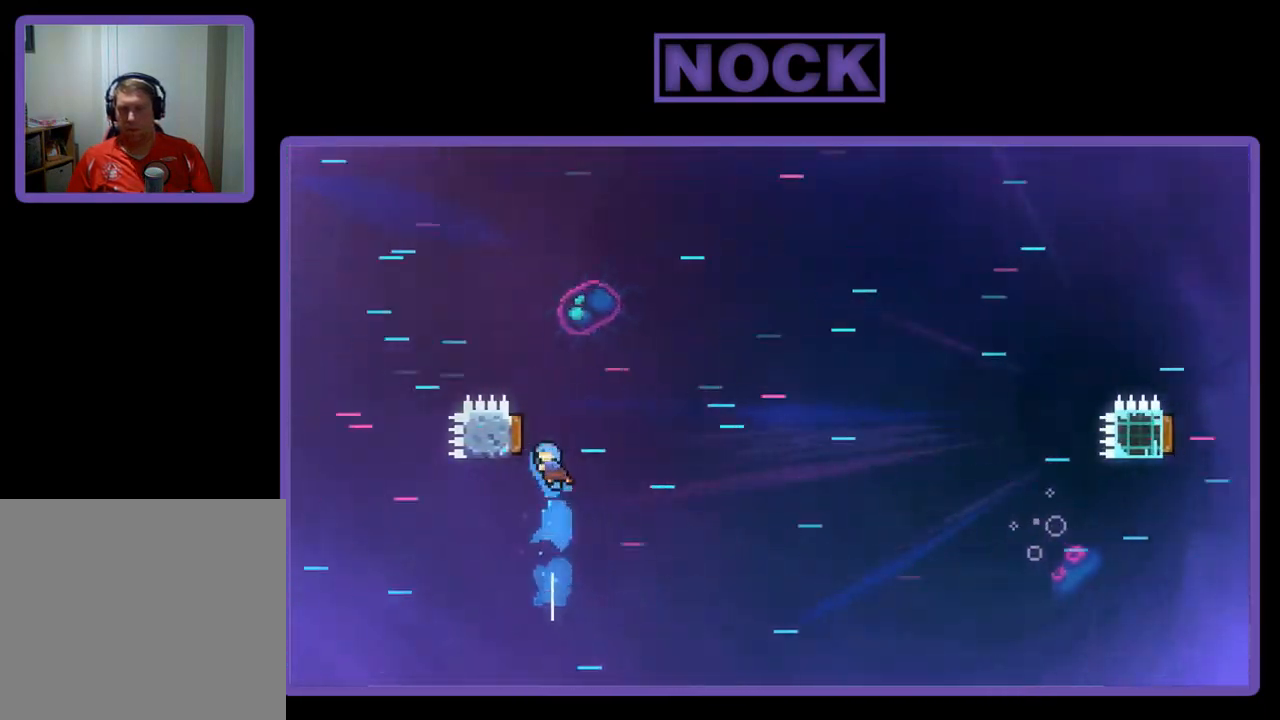
{"buttons": ["R2", "DPAD_UP", "DPAD_LEFT"], "left_stick": "center", "events": [[100, "CIRCLE", "up"]]}
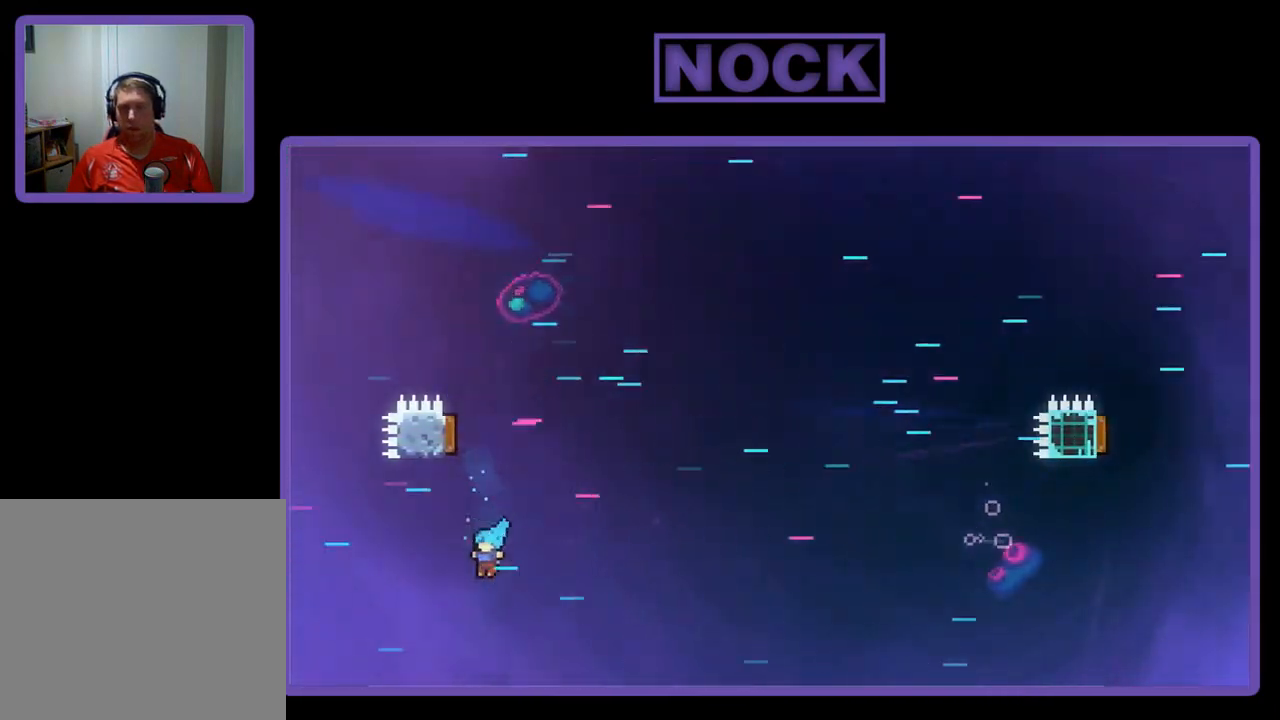
{"buttons": [], "left_stick": "center", "events": [[67, "DPAD_LEFT", "up"], [133, "DPAD_UP", "up"], [133, "R2", "up"]]}
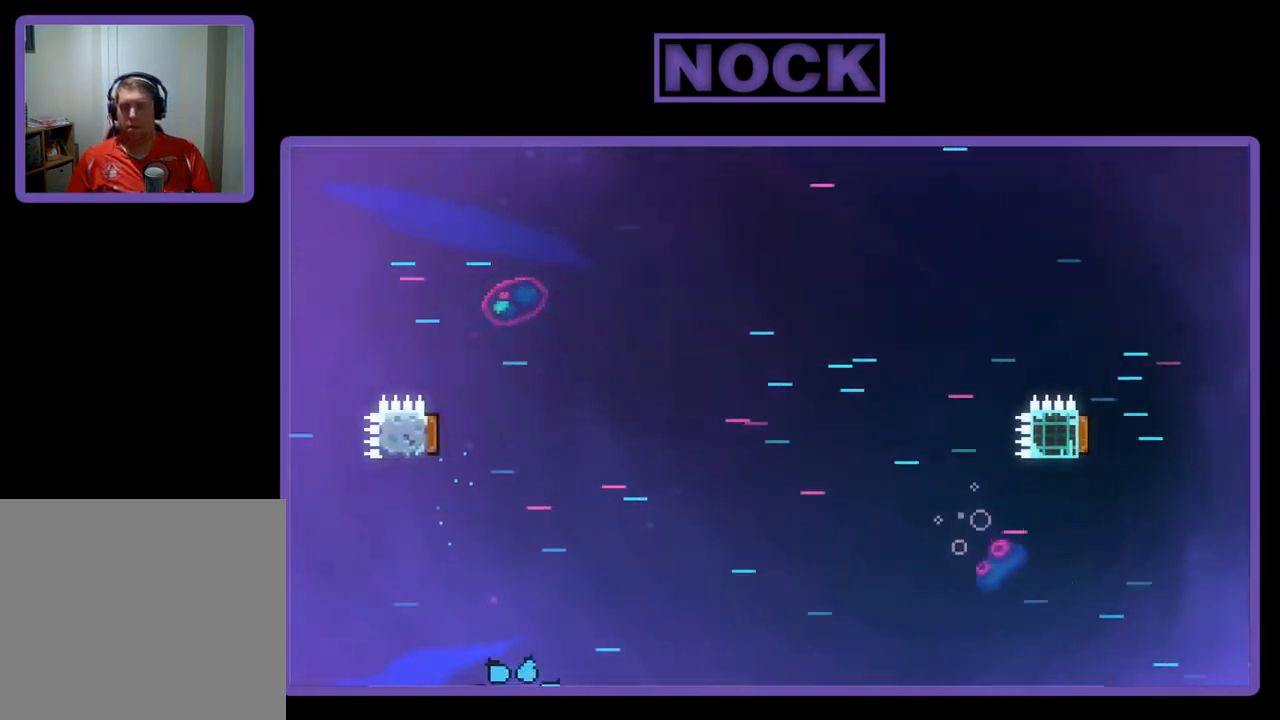
{"buttons": [], "left_stick": "center", "events": []}
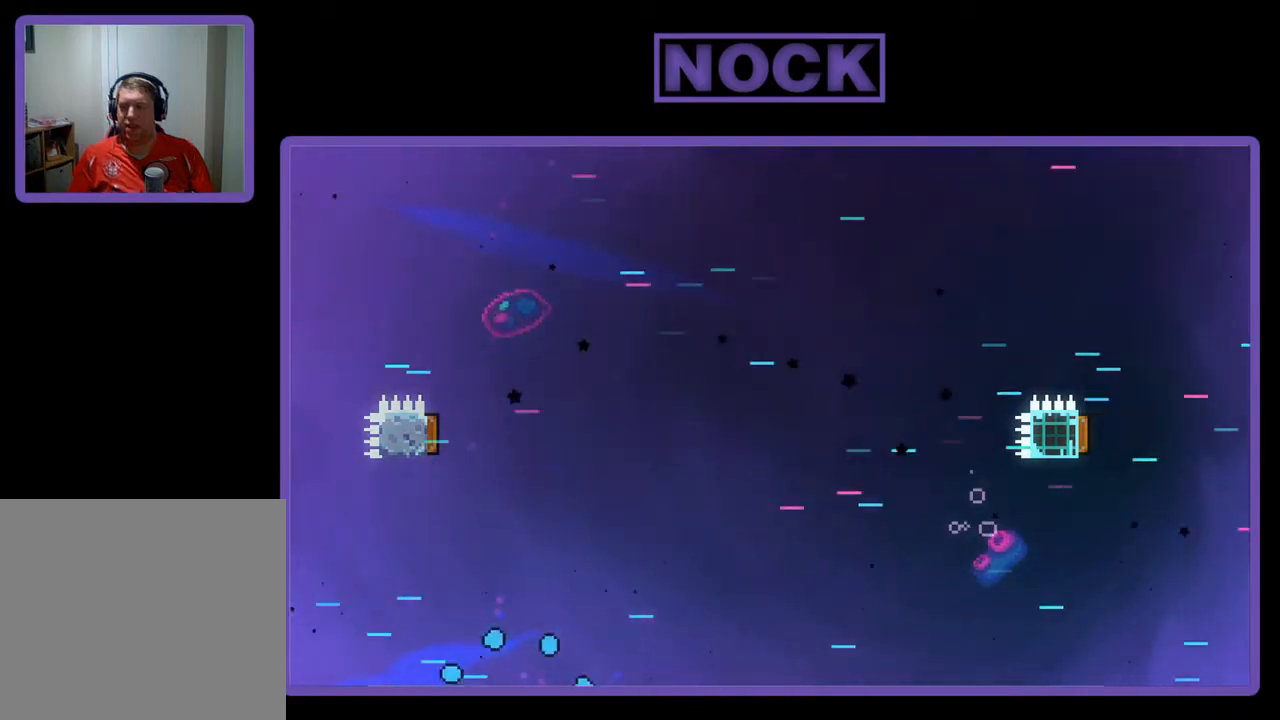
{"buttons": [], "left_stick": "center", "events": []}
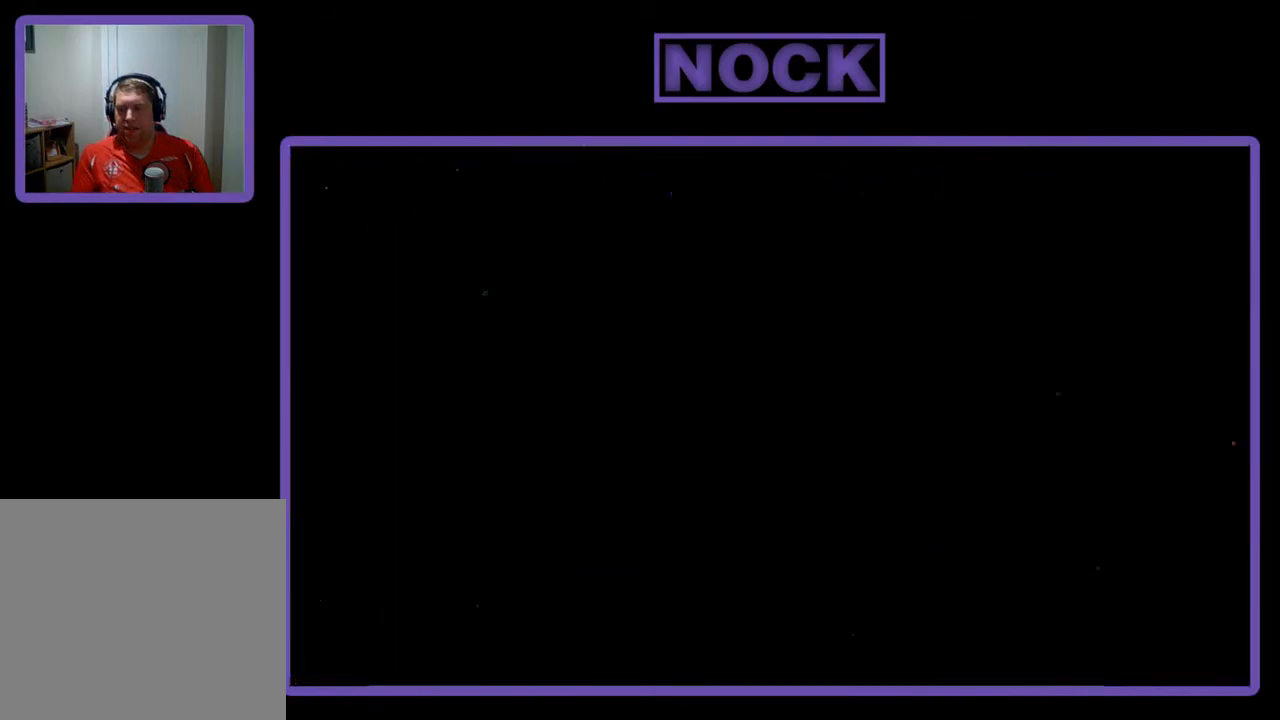
{"buttons": [], "left_stick": "center", "events": []}
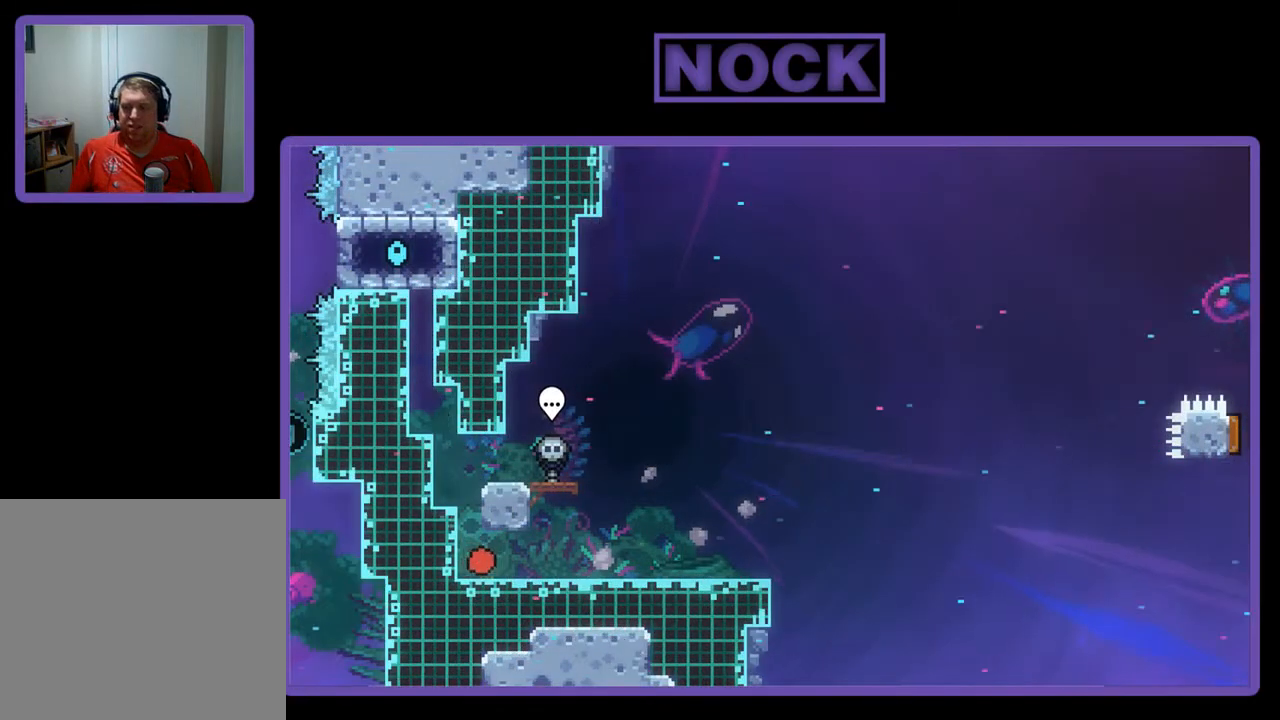
{"buttons": [], "left_stick": "center", "events": []}
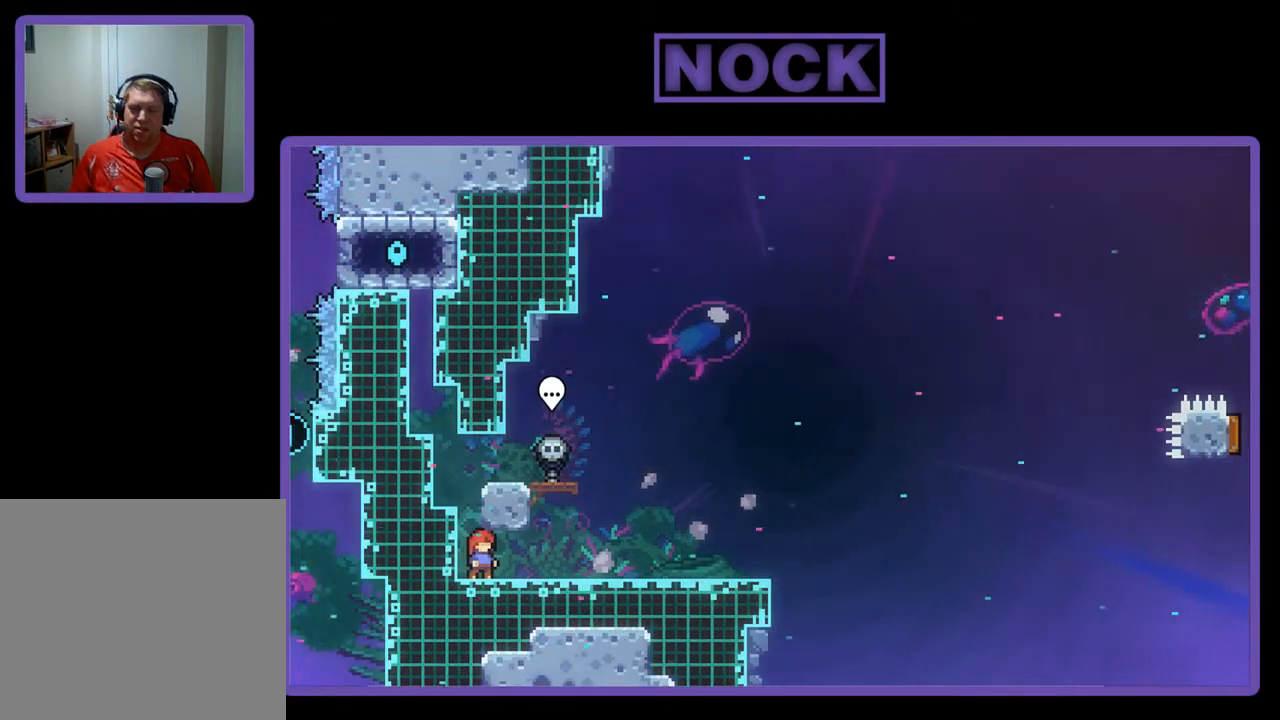
{"buttons": ["R2", "DPAD_RIGHT"], "left_stick": "center", "events": [[233, "DPAD_RIGHT", "down"], [300, "R2", "down"]]}
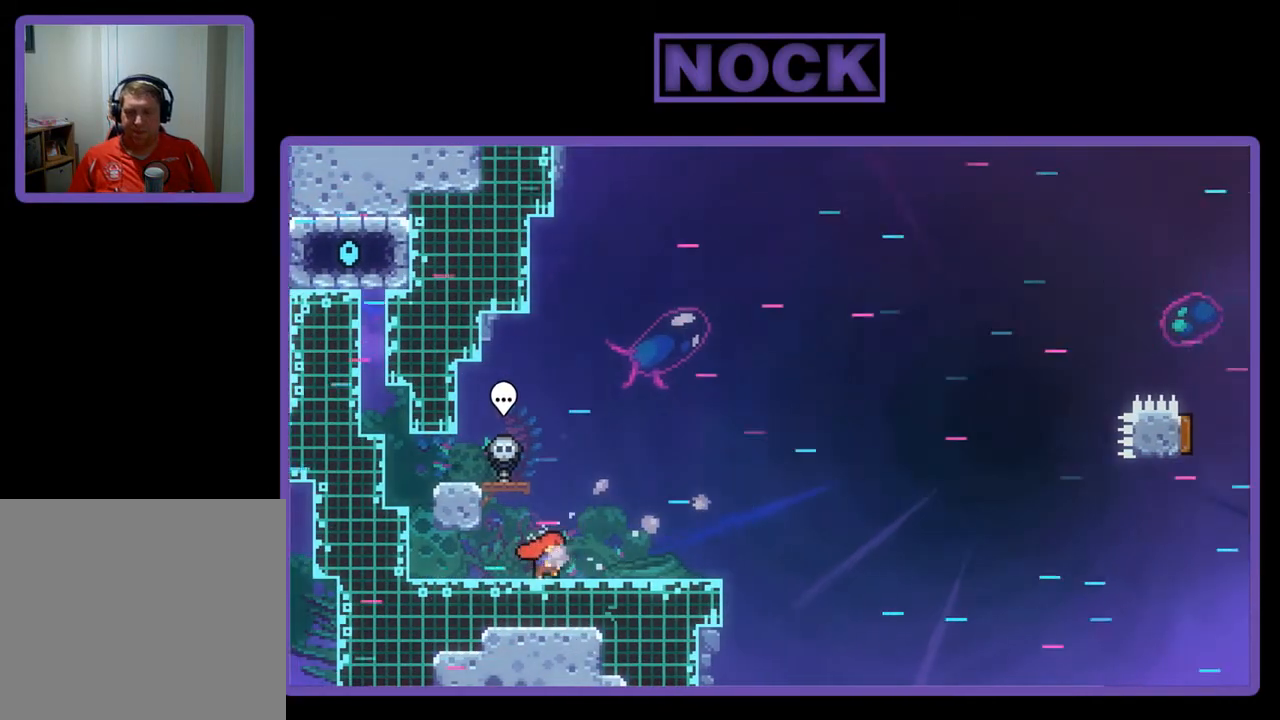
{"buttons": ["R2", "DPAD_LEFT"], "left_stick": "center", "events": [[33, "DPAD_RIGHT", "up"], [233, "DPAD_LEFT", "down"]]}
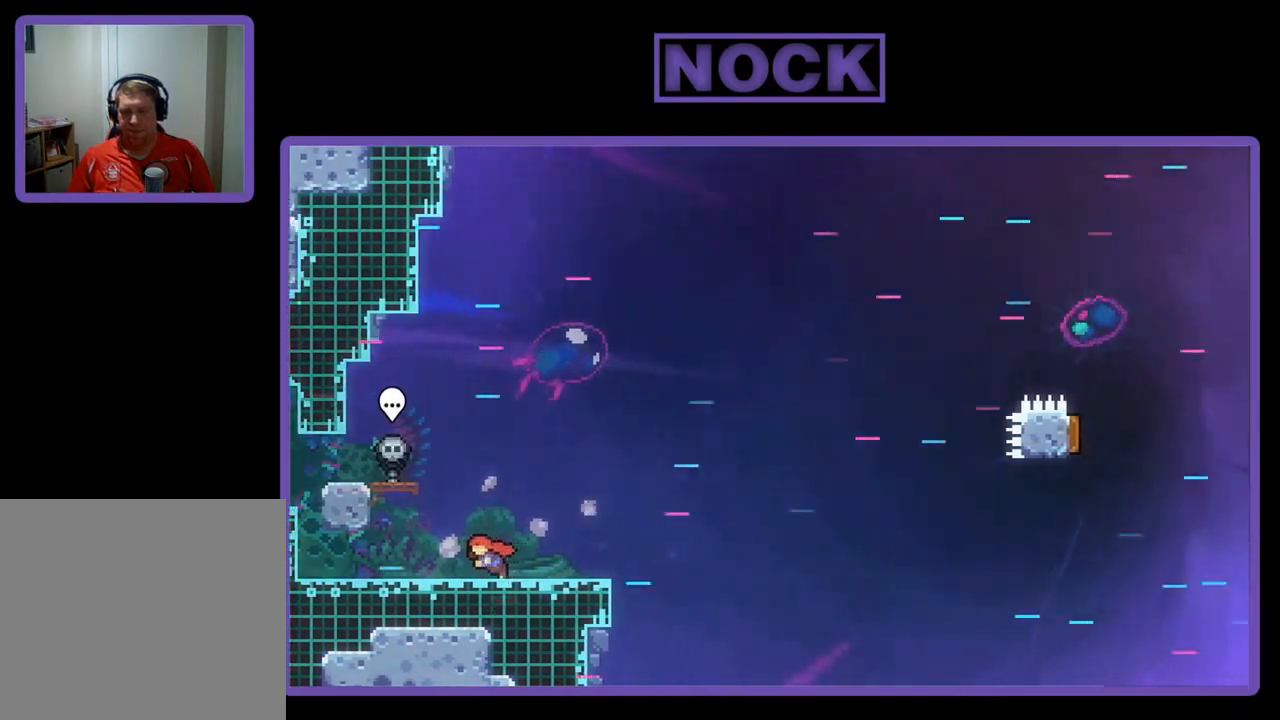
{"buttons": ["R2", "DPAD_DOWN"], "left_stick": "center", "events": [[133, "CROSS", "down"], [233, "DPAD_DOWN", "down"], [333, "DPAD_LEFT", "up"], [367, "CROSS", "up"]]}
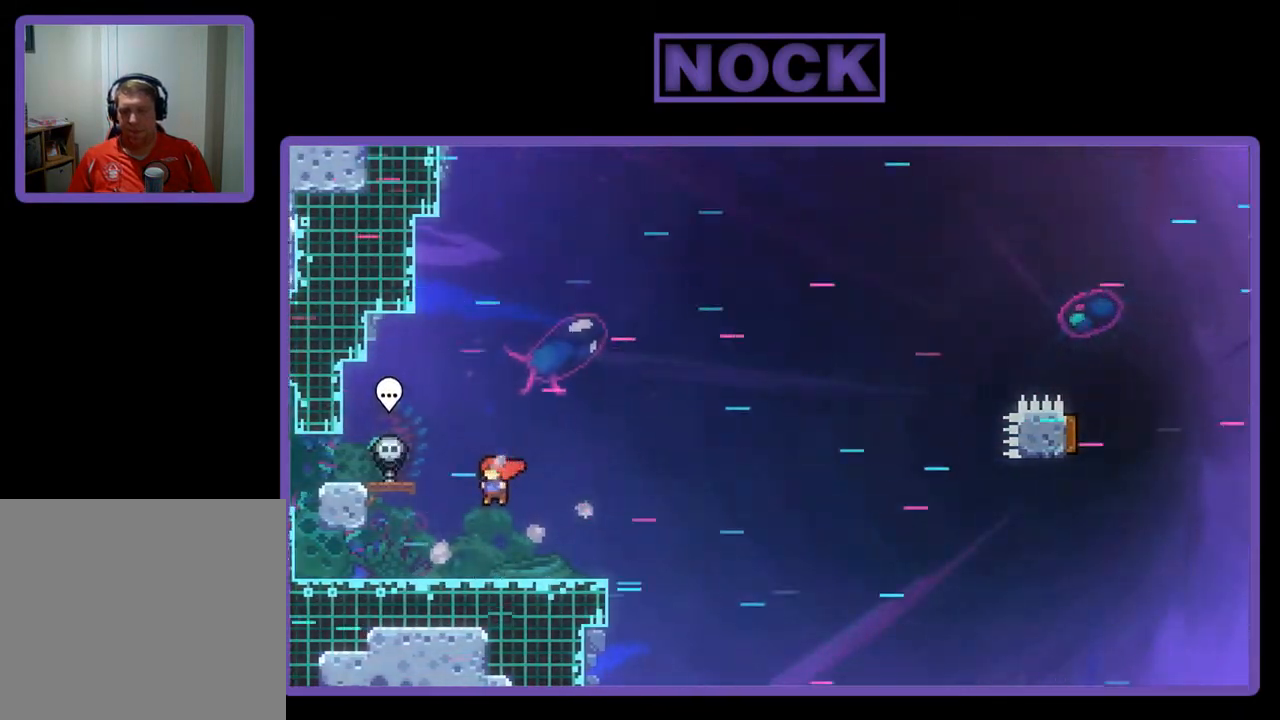
{"buttons": ["CROSS", "R2", "DPAD_DOWN", "DPAD_RIGHT"], "left_stick": "center", "events": [[100, "CIRCLE", "down"], [133, "DPAD_RIGHT", "down"], [167, "CIRCLE", "up"], [300, "CROSS", "down"]]}
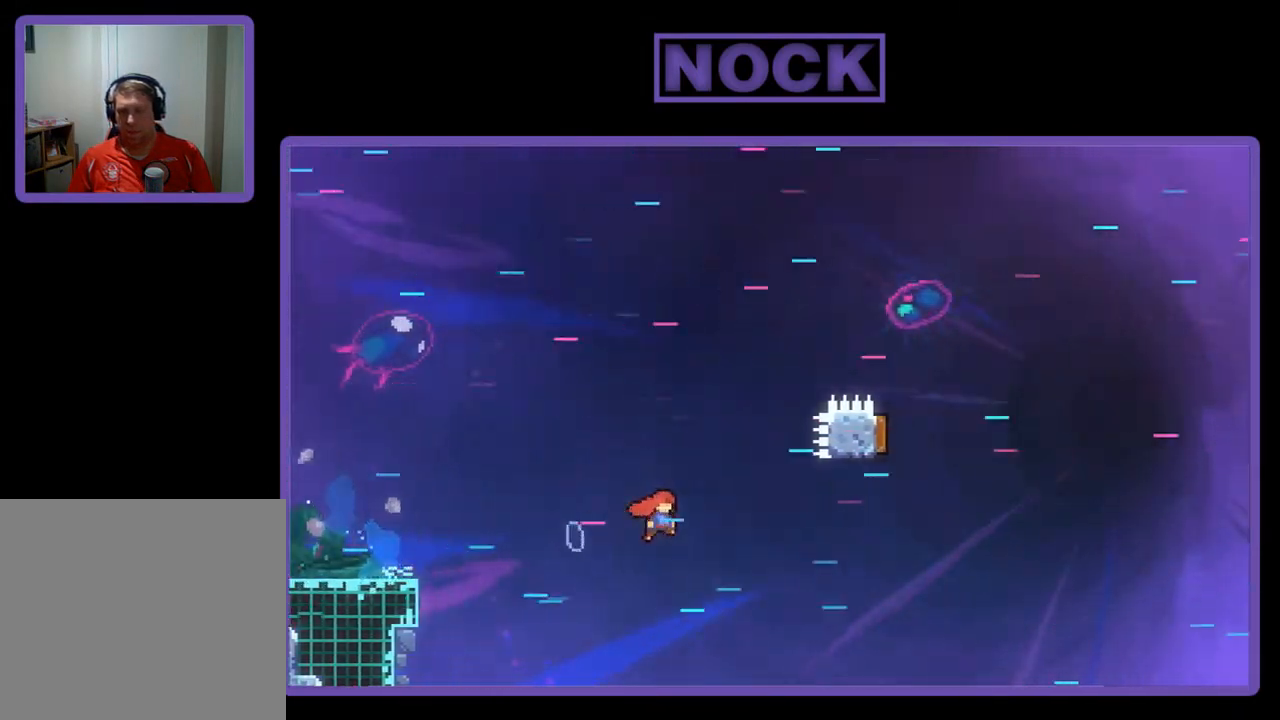
{"buttons": ["CIRCLE", "R2", "DPAD_UP", "DPAD_LEFT"], "left_stick": "center", "events": [[133, "CROSS", "up"], [133, "DPAD_DOWN", "up"], [233, "DPAD_UP", "down"], [267, "DPAD_RIGHT", "up"], [300, "CIRCLE", "down"], [467, "DPAD_LEFT", "down"]]}
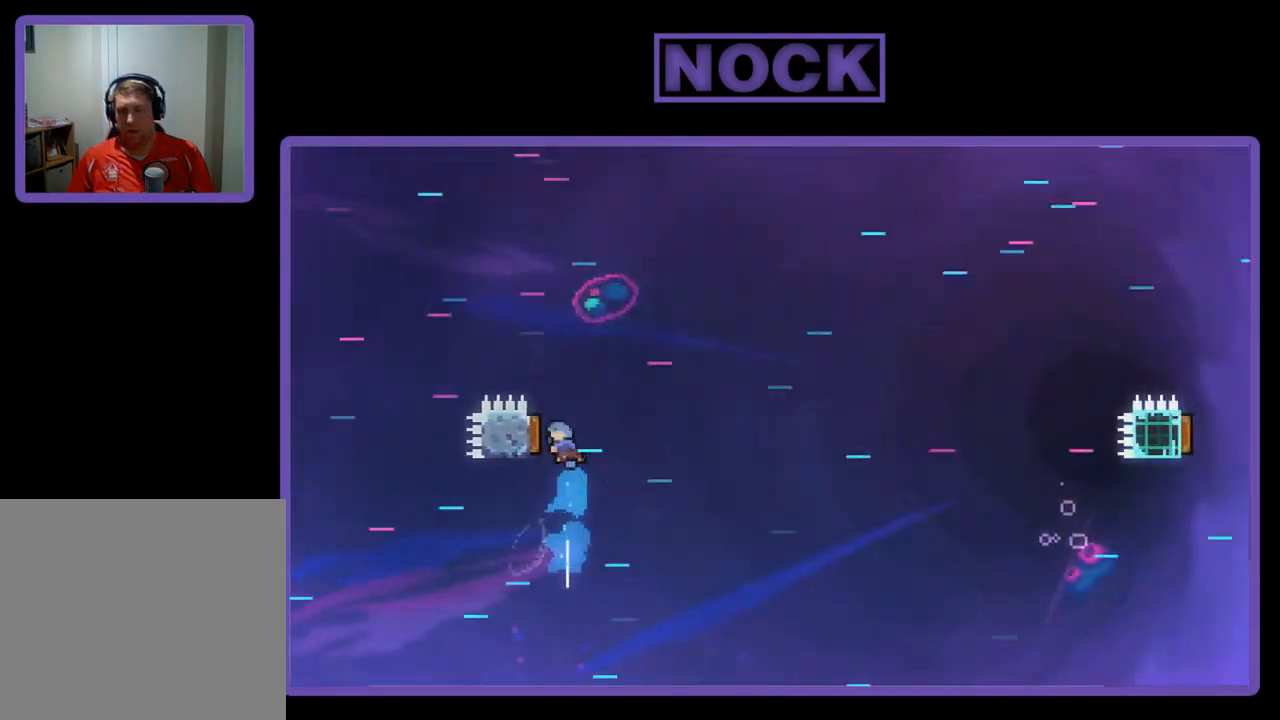
{"buttons": ["R2", "DPAD_UP", "DPAD_LEFT"], "left_stick": "center", "events": [[133, "CIRCLE", "up"]]}
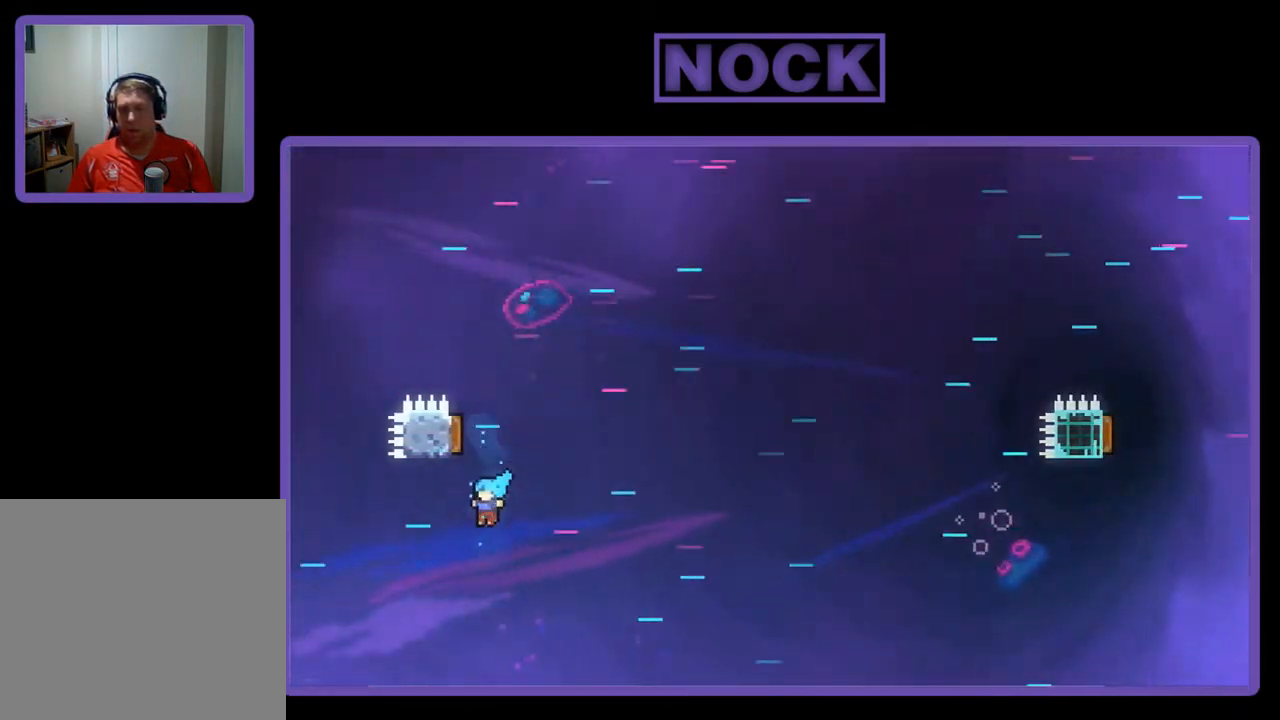
{"buttons": [], "left_stick": "center", "events": [[233, "DPAD_LEFT", "up"], [233, "DPAD_UP", "up"], [333, "R2", "up"]]}
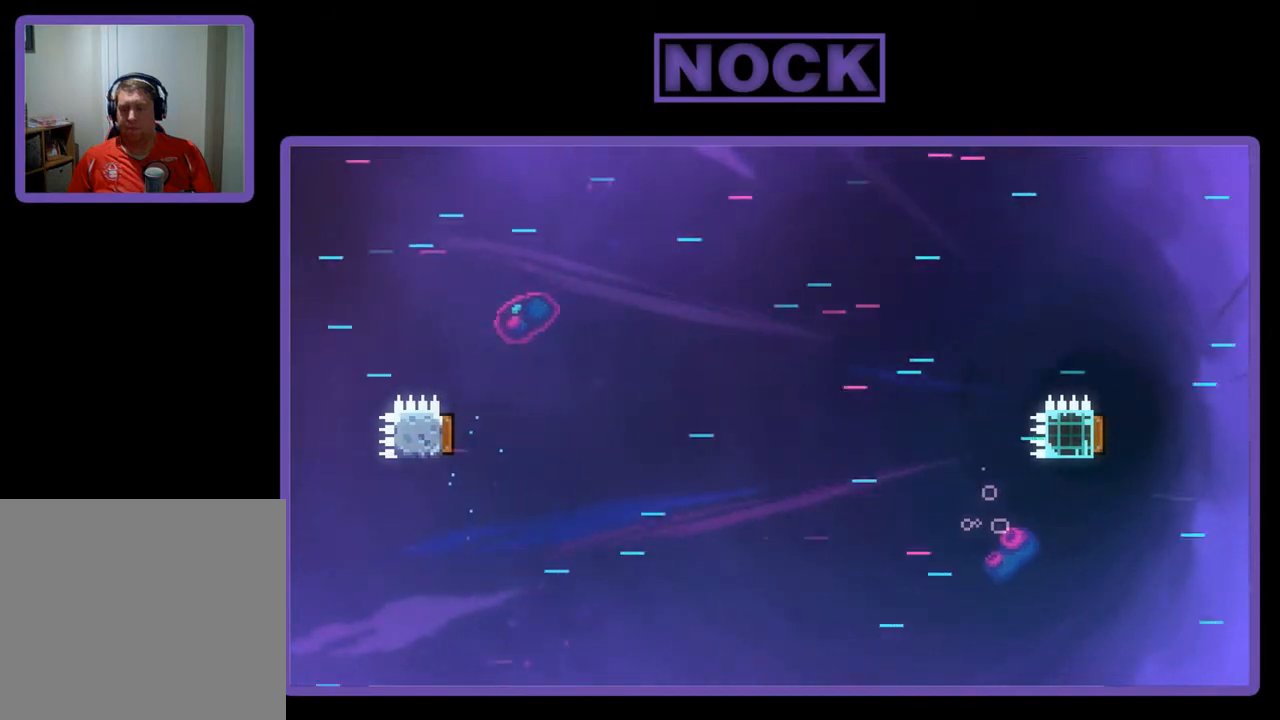
{"buttons": [], "left_stick": "center", "events": []}
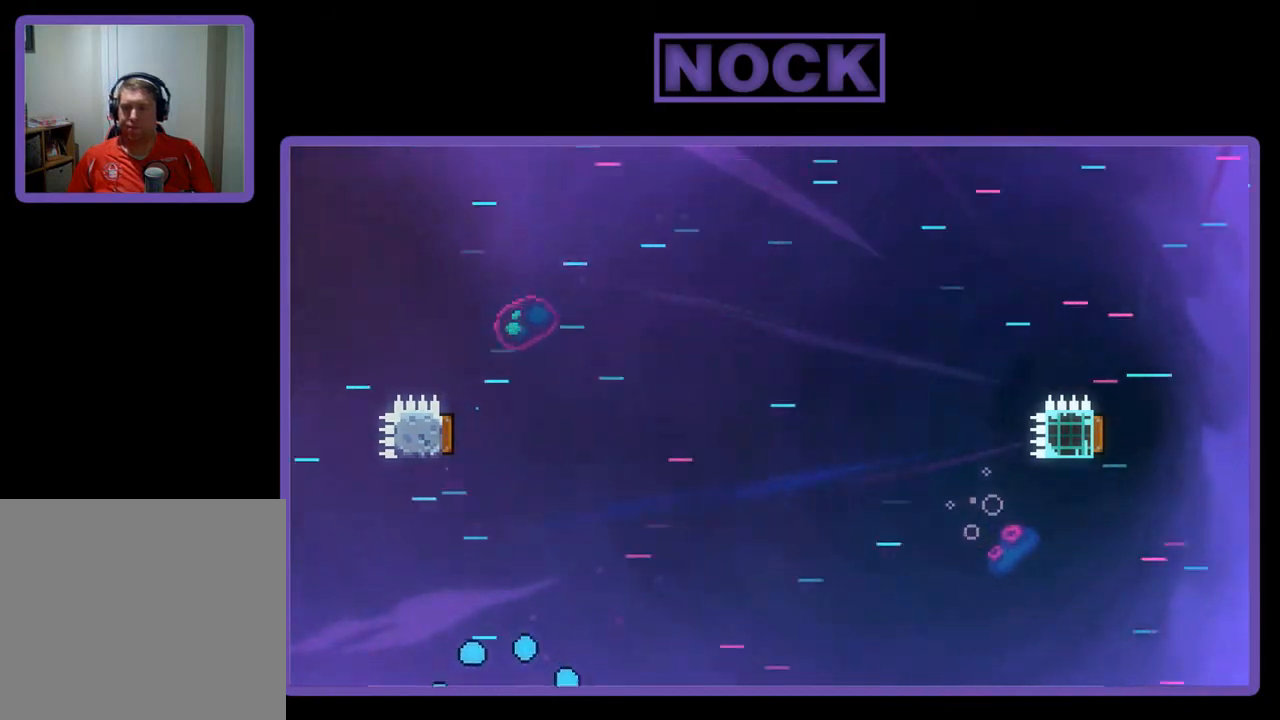
{"buttons": [], "left_stick": "center", "events": []}